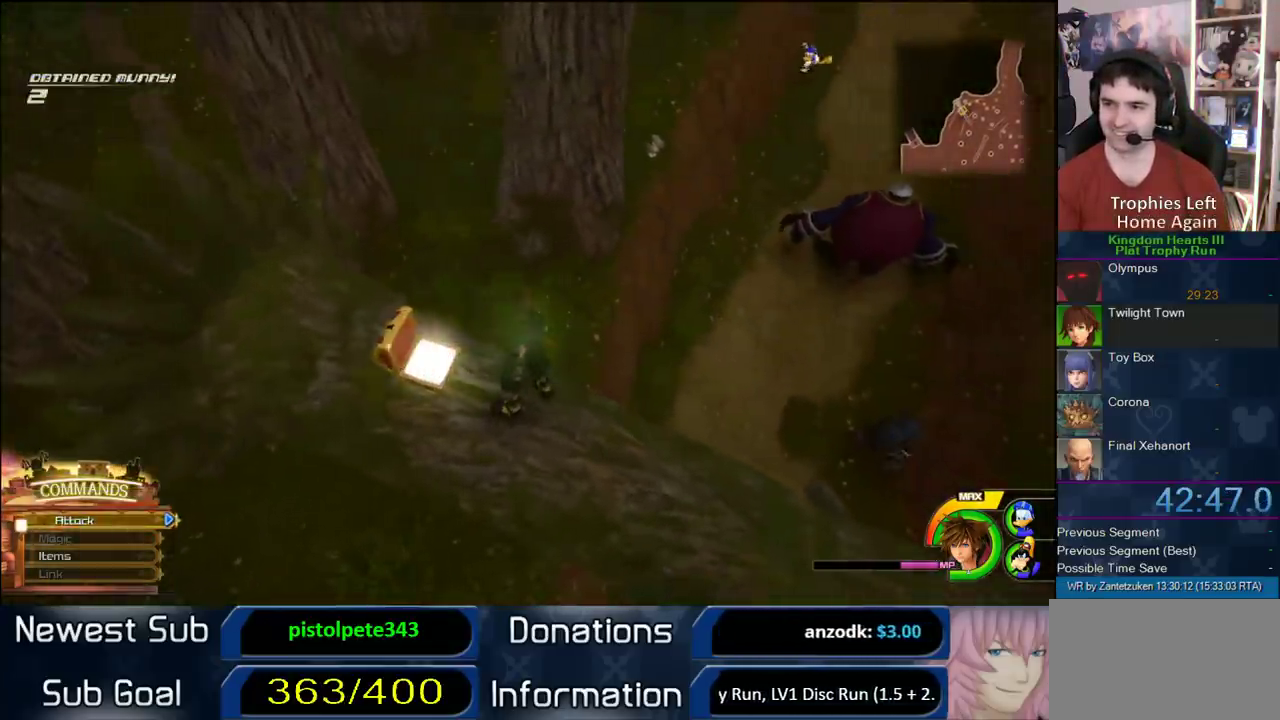
Gameplay with a controller (PlayStation layout); each line is a JSON object with the inputs held at the frame after it. "events" lists button and stick changes between this image and that frame as [ms after this image, input, new state], when the widget could be followed in between. Not read: L2 R2.
{"buttons": [], "left_stick": "center", "right_stick": "center", "events": [[317, "TRIANGLE", "down"], [433, "TRIANGLE", "up"]]}
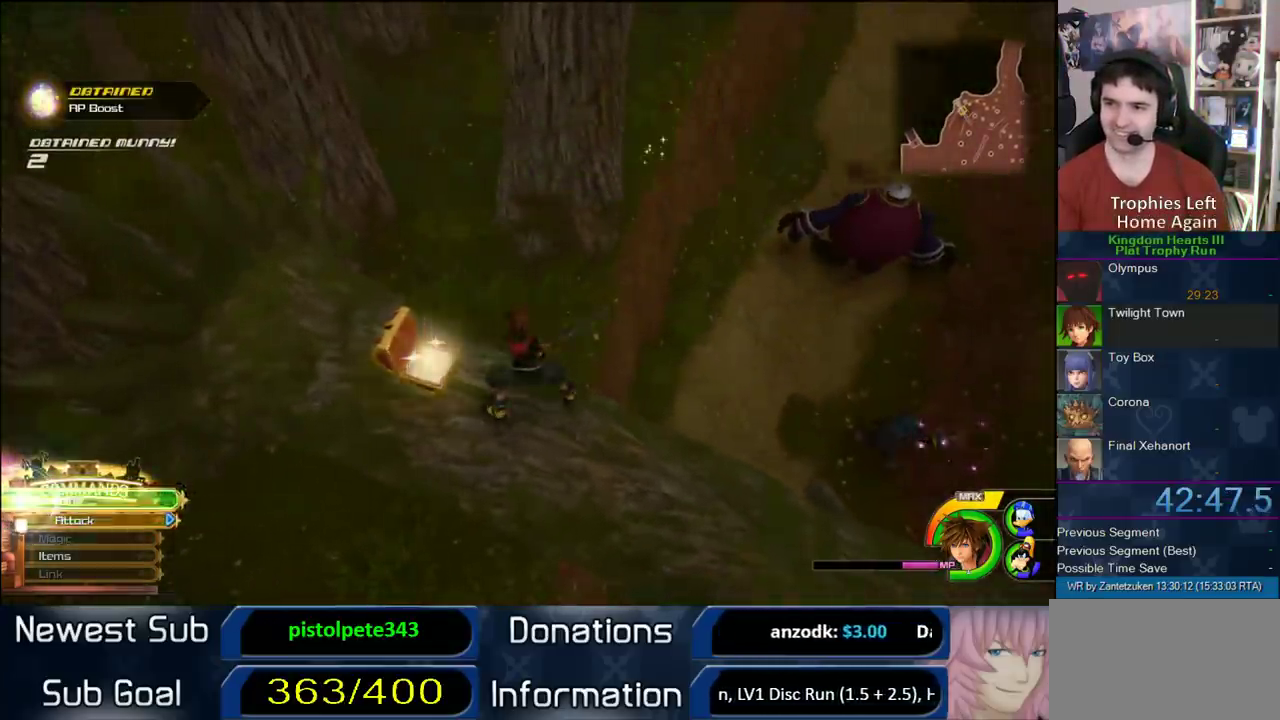
{"buttons": [], "left_stick": "down-left", "right_stick": "right"}
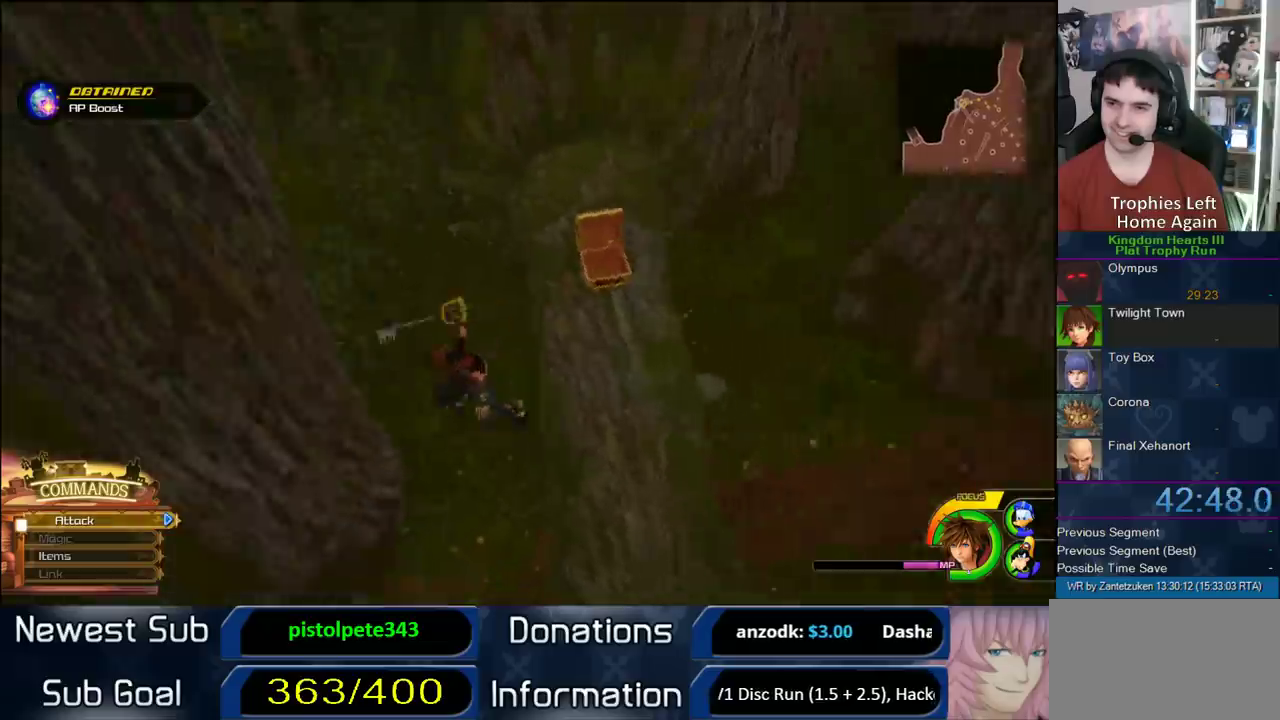
{"buttons": [], "left_stick": "up-left", "right_stick": "down-right"}
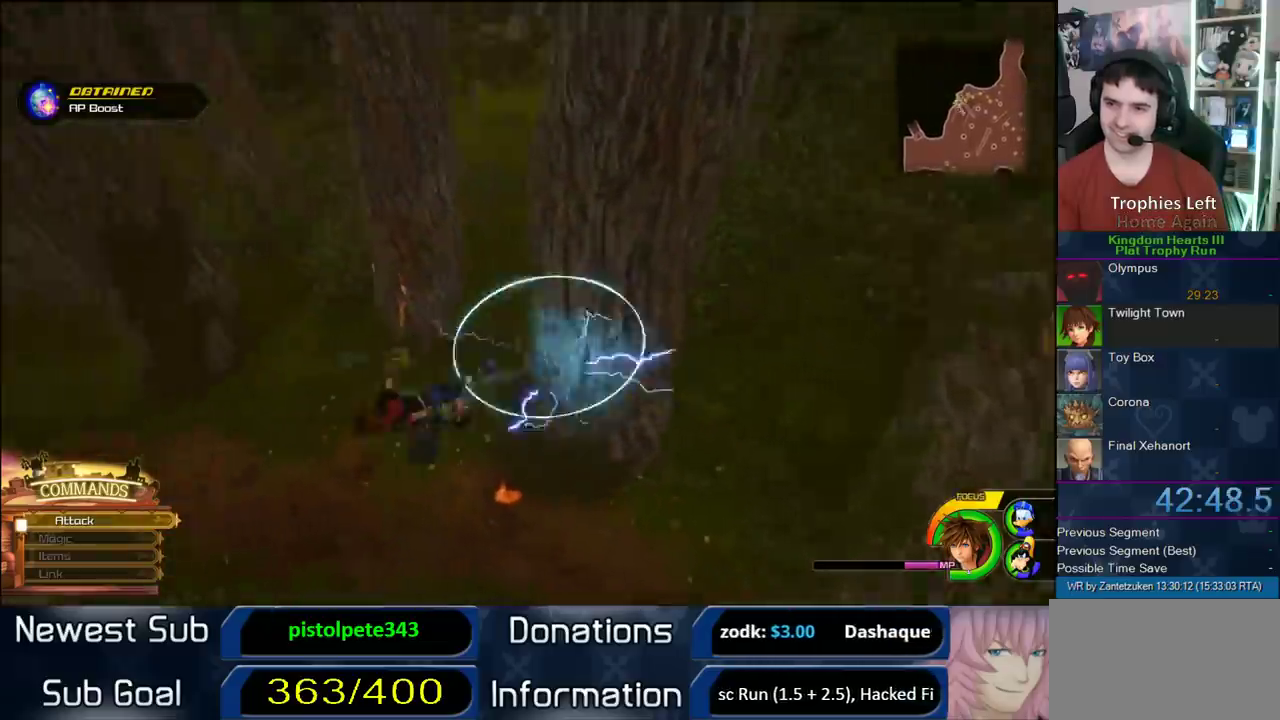
{"buttons": [], "left_stick": "up-left", "right_stick": "center", "events": [[100, "left_stick", "right"], [167, "right_stick", "center"], [283, "left_stick", "up-left"]]}
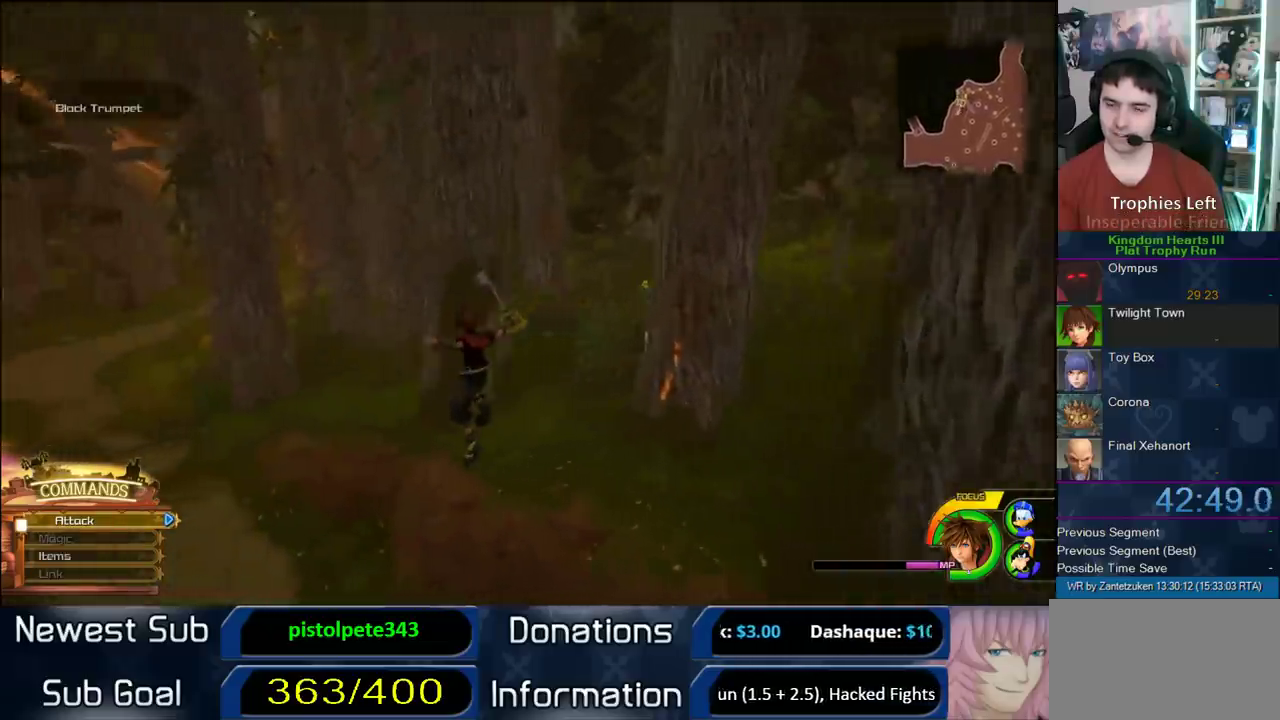
{"buttons": [], "left_stick": "up-left", "right_stick": "center"}
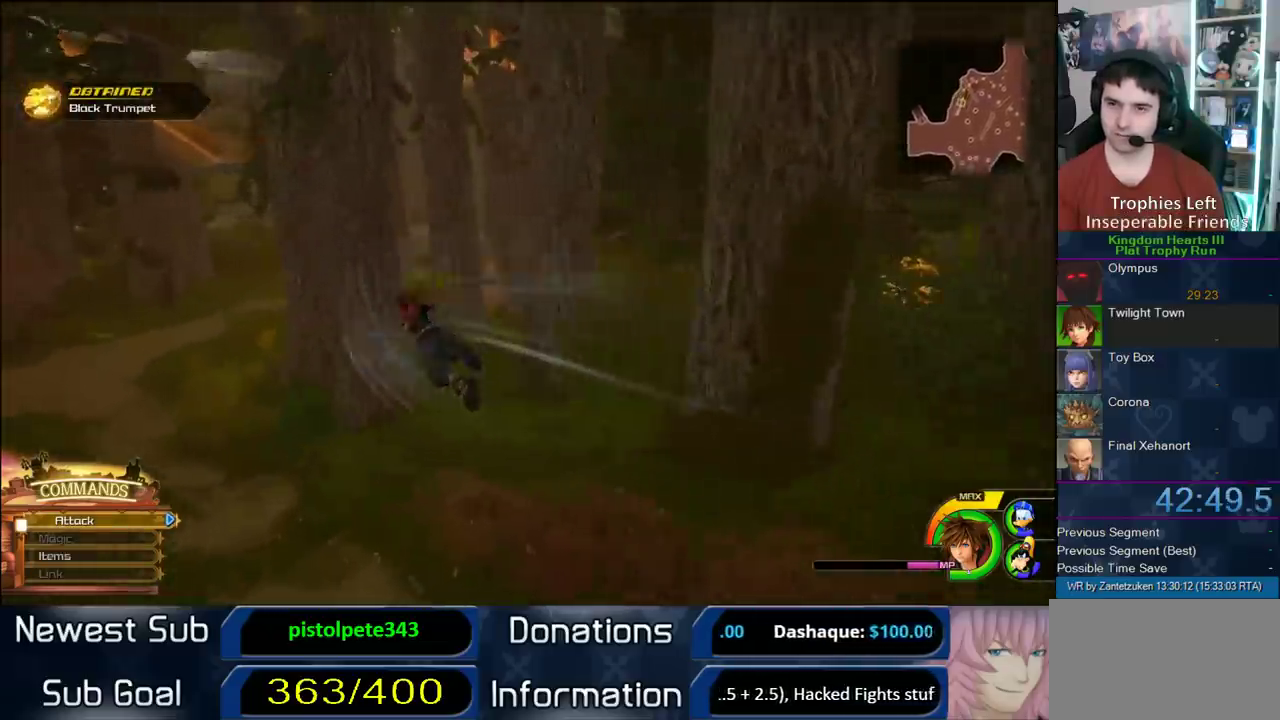
{"buttons": [], "left_stick": "up-left", "right_stick": "center"}
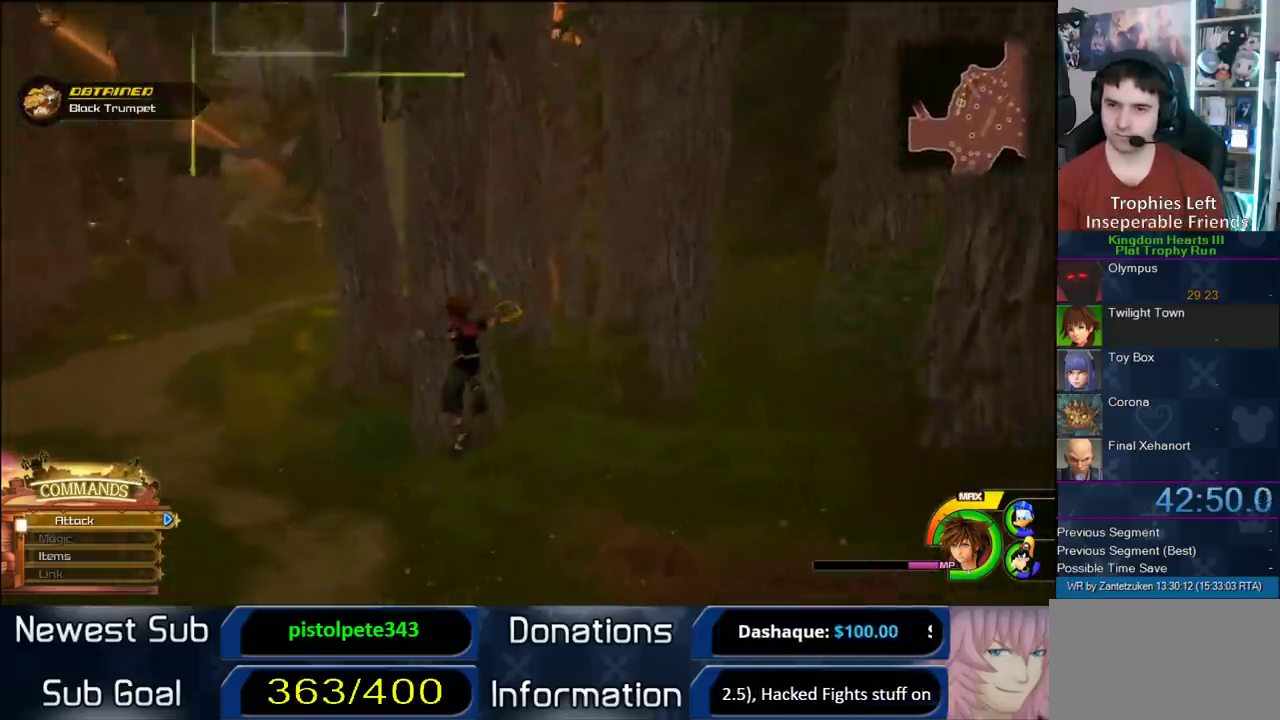
{"buttons": ["SQUARE"], "left_stick": "up-left", "right_stick": "center", "events": [[350, "SQUARE", "down"]]}
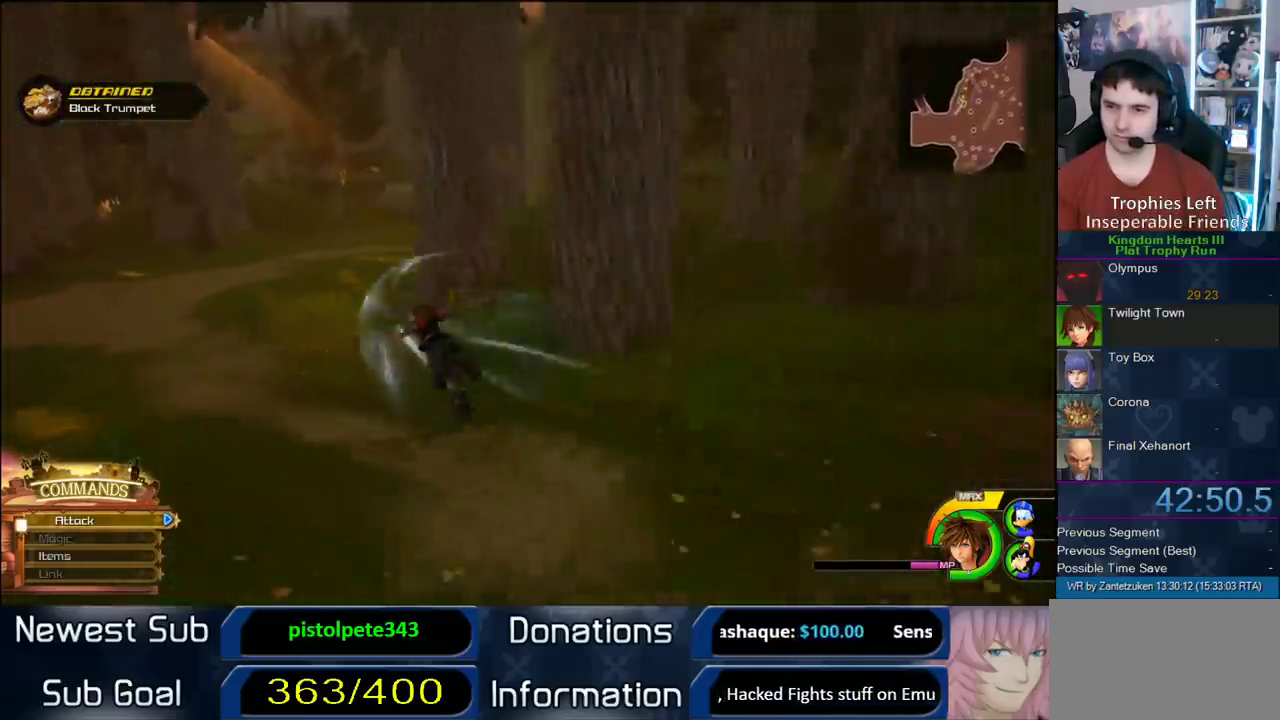
{"buttons": [], "left_stick": "up-left", "right_stick": "center", "events": [[283, "SQUARE", "up"]]}
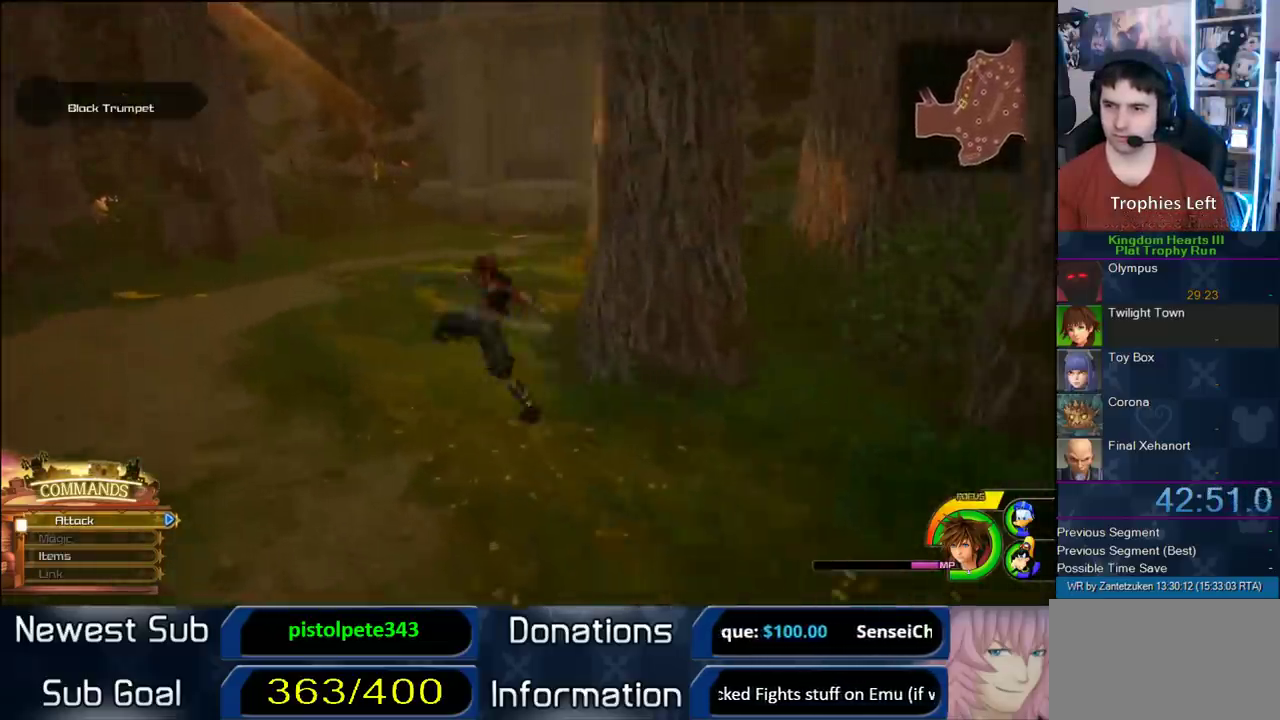
{"buttons": [], "left_stick": "up", "right_stick": "center", "events": [[150, "left_stick", "up"], [433, "SQUARE", "down"], [483, "SQUARE", "up"]]}
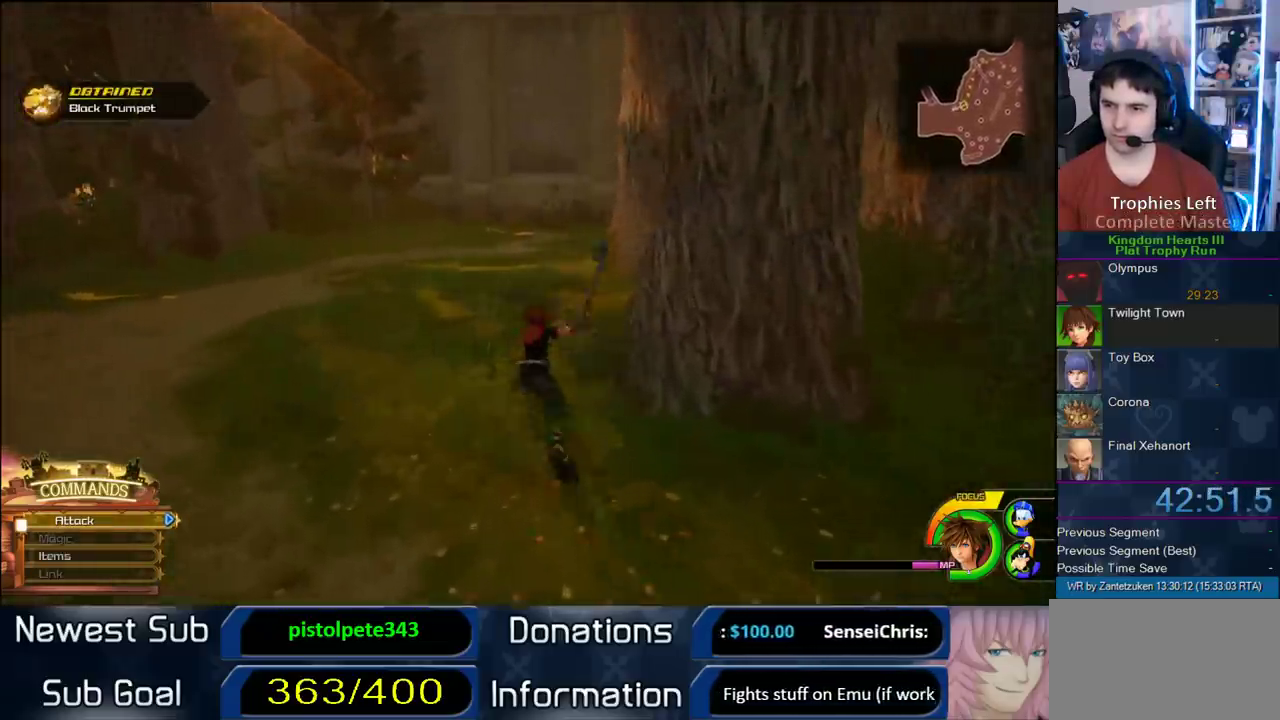
{"buttons": [], "left_stick": "up", "right_stick": "center", "events": [[50, "SQUARE", "down"], [233, "SQUARE", "up"]]}
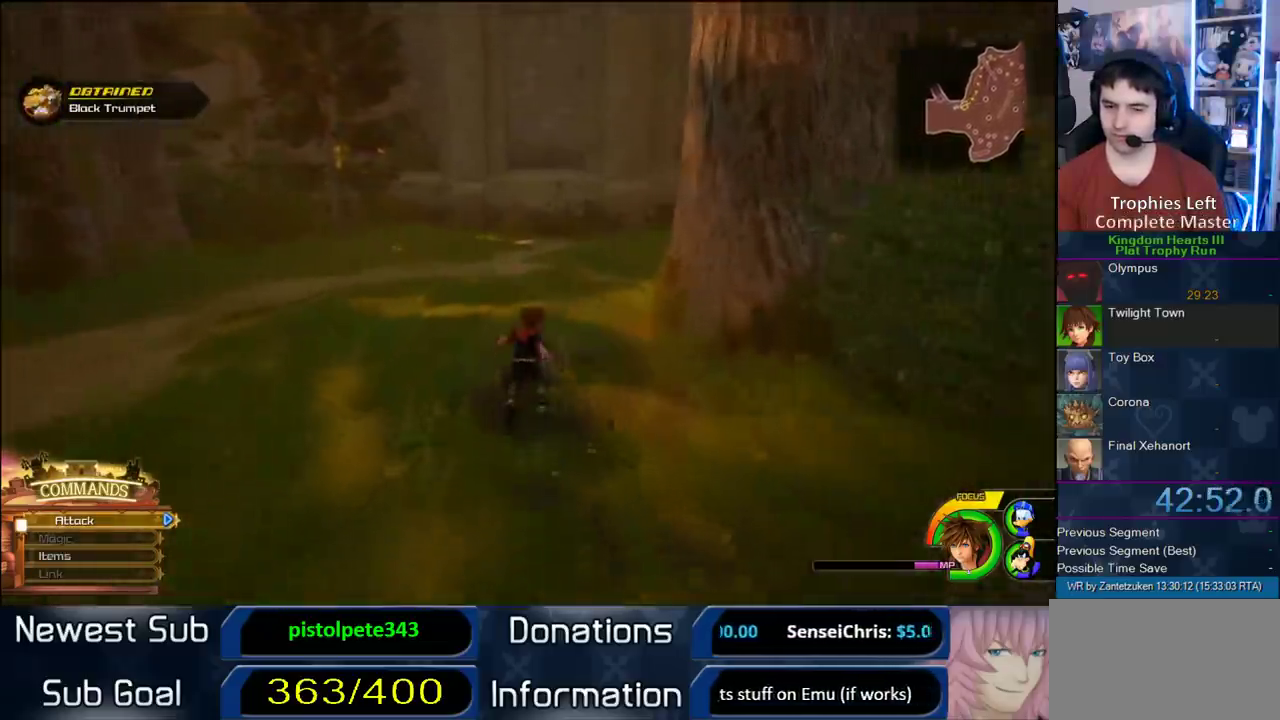
{"buttons": [], "left_stick": "up-right", "right_stick": "up-left"}
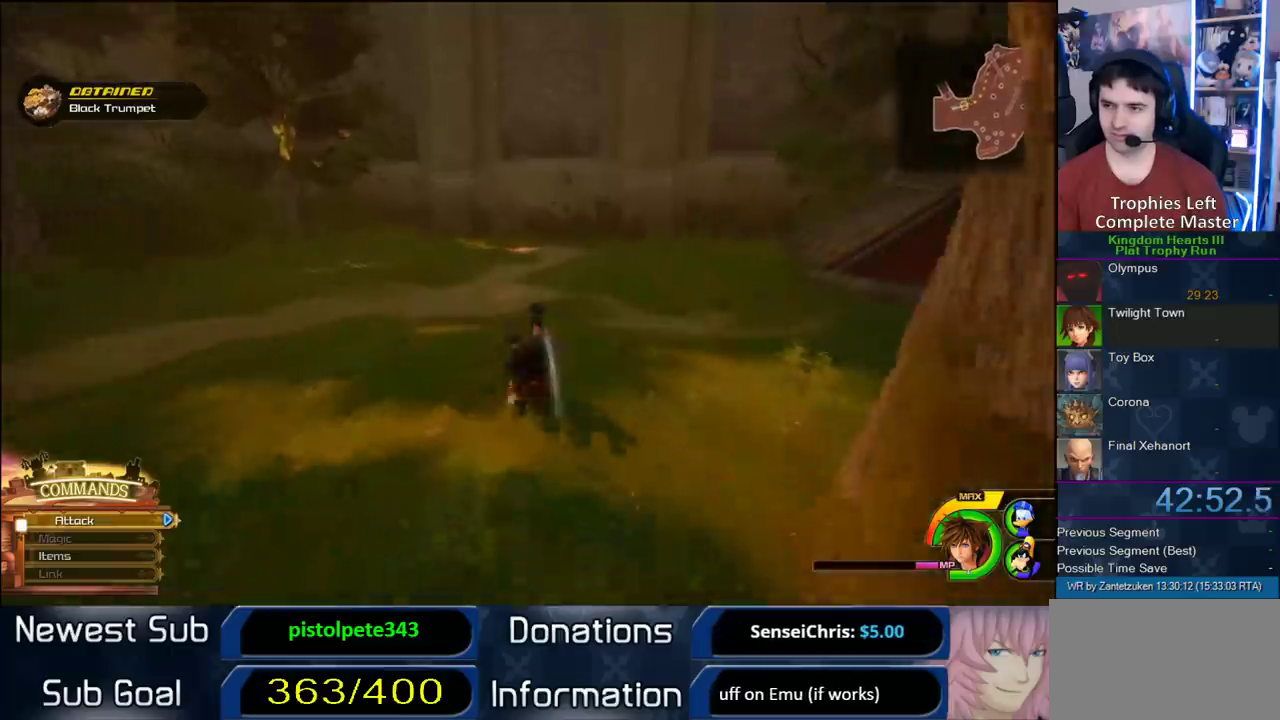
{"buttons": [], "left_stick": "up-right", "right_stick": "center"}
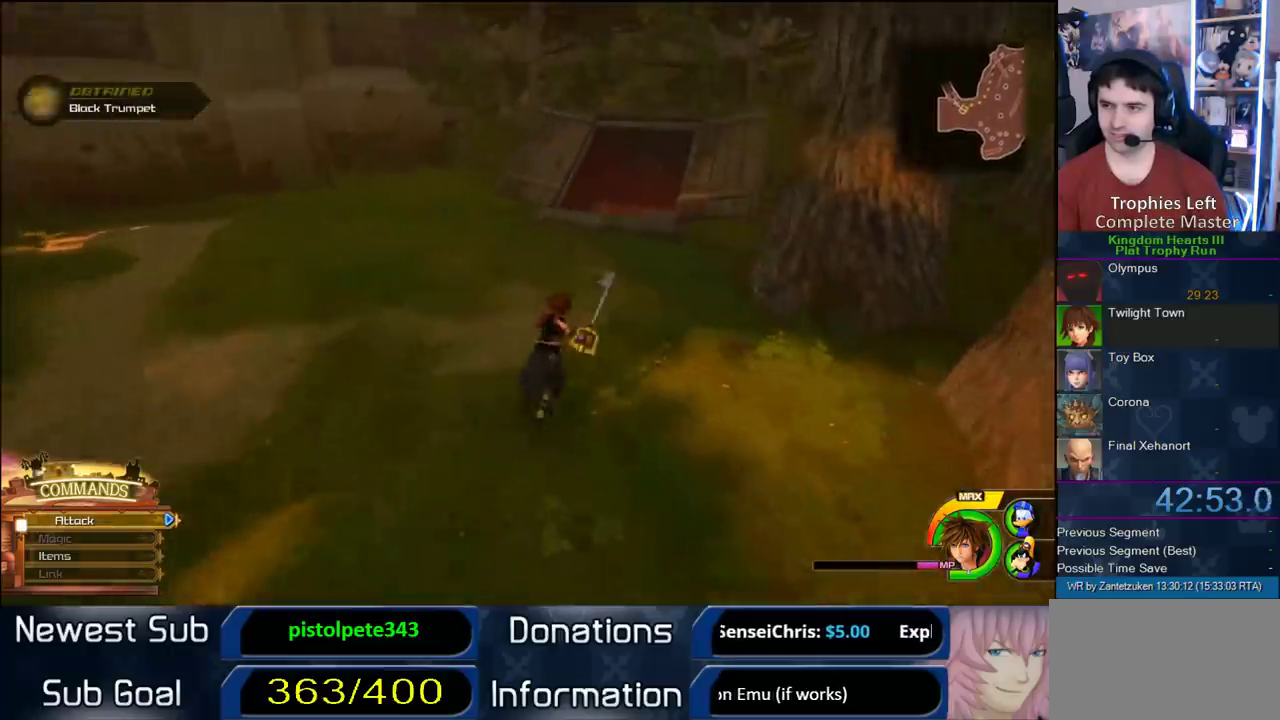
{"buttons": [], "left_stick": "up", "right_stick": "center", "events": [[183, "right_stick", "right"], [317, "right_stick", "center"], [450, "left_stick", "up"]]}
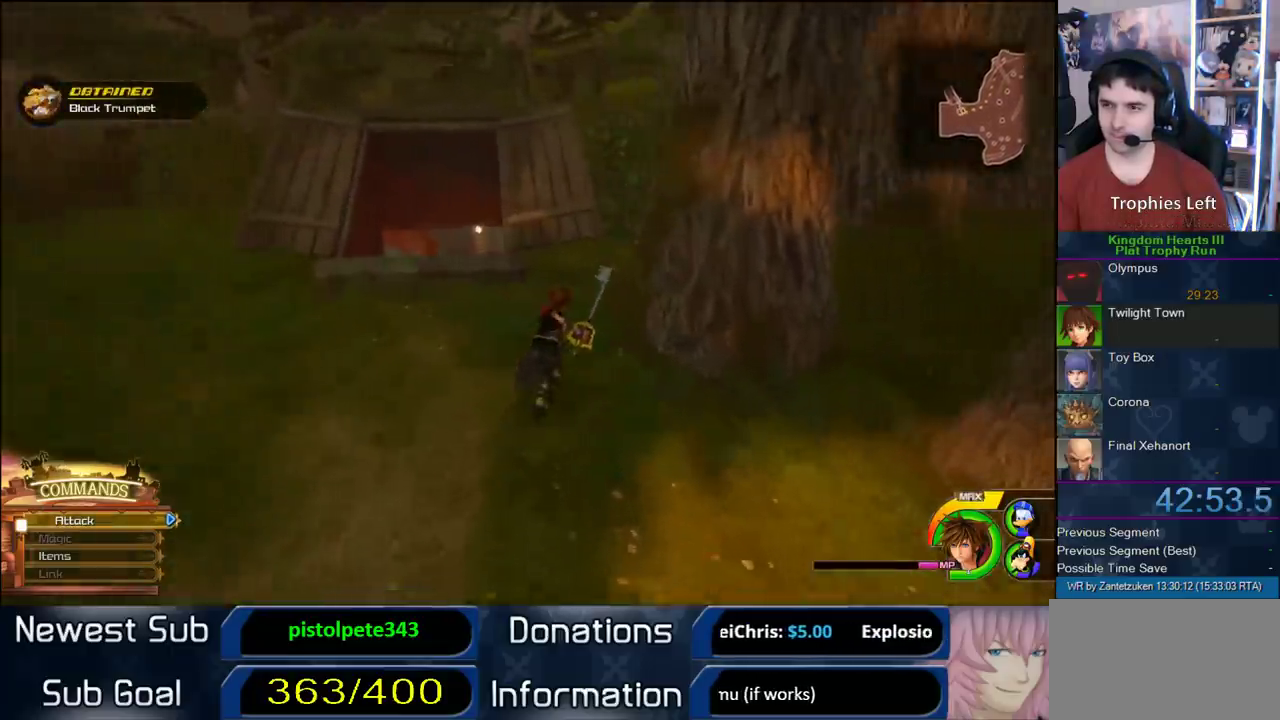
{"buttons": [], "left_stick": "center", "right_stick": "center", "events": [[250, "left_stick", "center"], [333, "TOUCHPAD", "down"], [417, "TOUCHPAD", "up"]]}
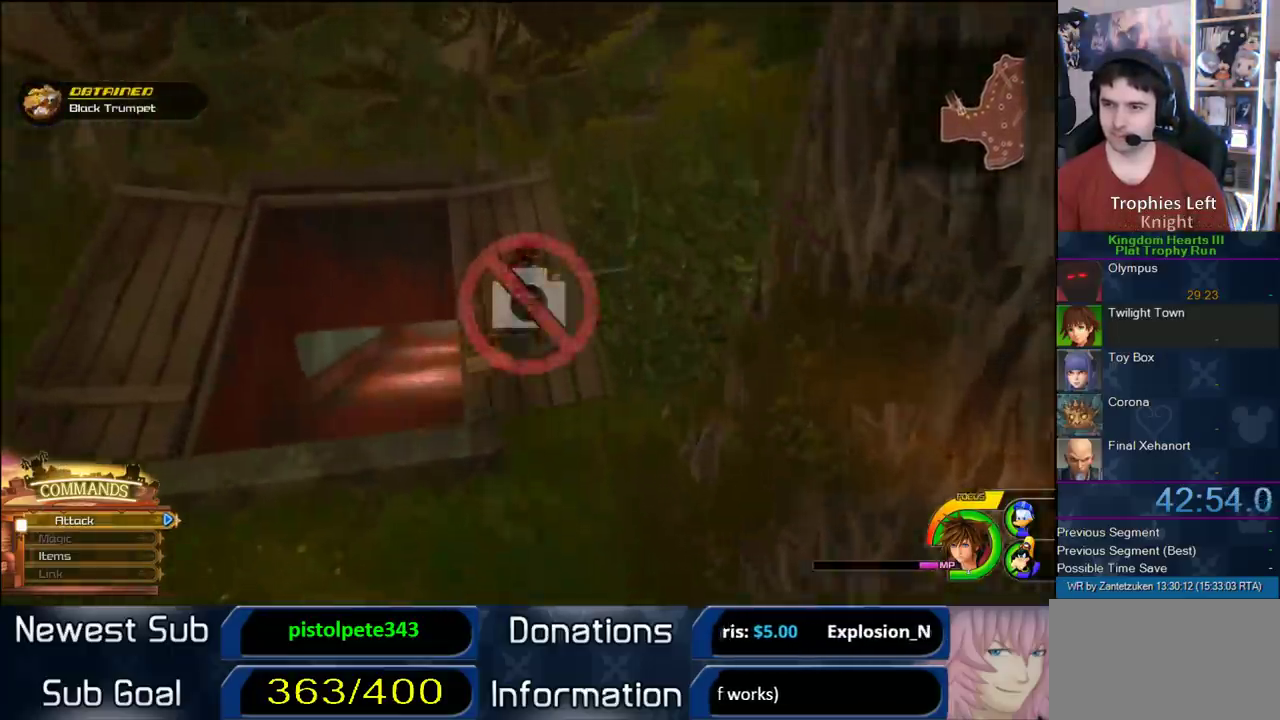
{"buttons": [], "left_stick": "down", "right_stick": "center", "events": [[433, "left_stick", "down"]]}
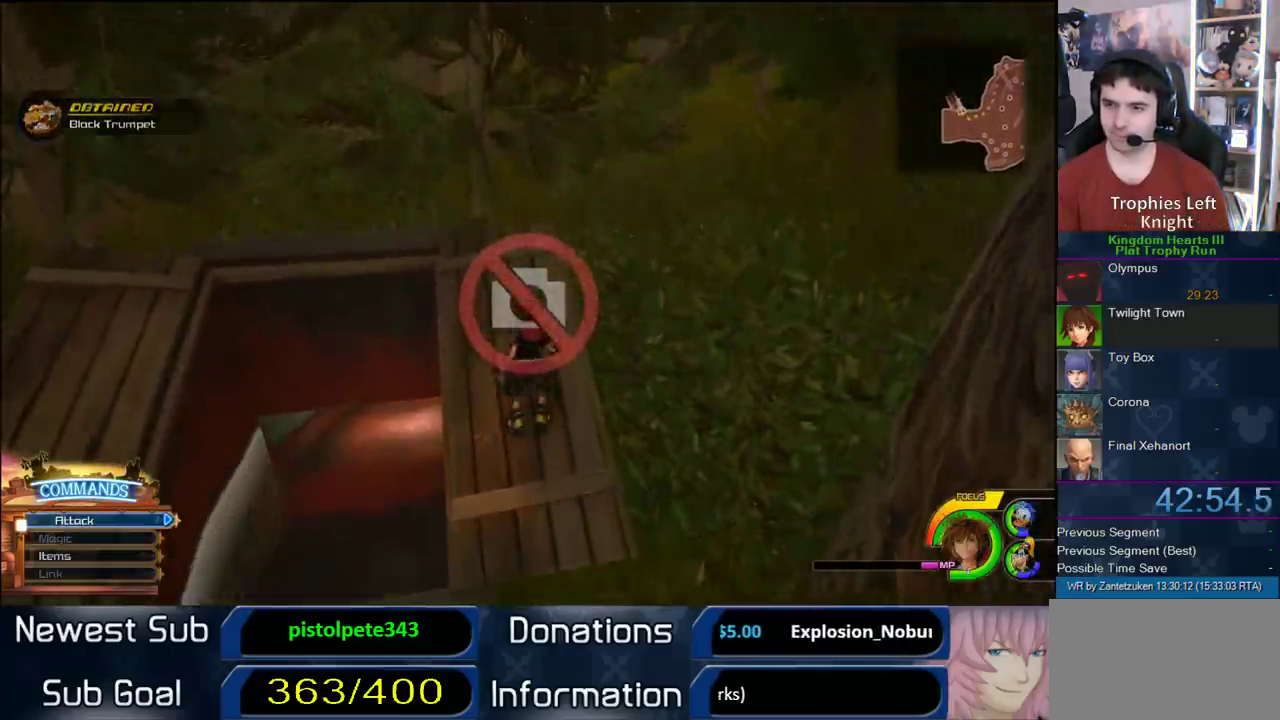
{"buttons": [], "left_stick": "center", "right_stick": "center", "events": [[383, "left_stick", "center"]]}
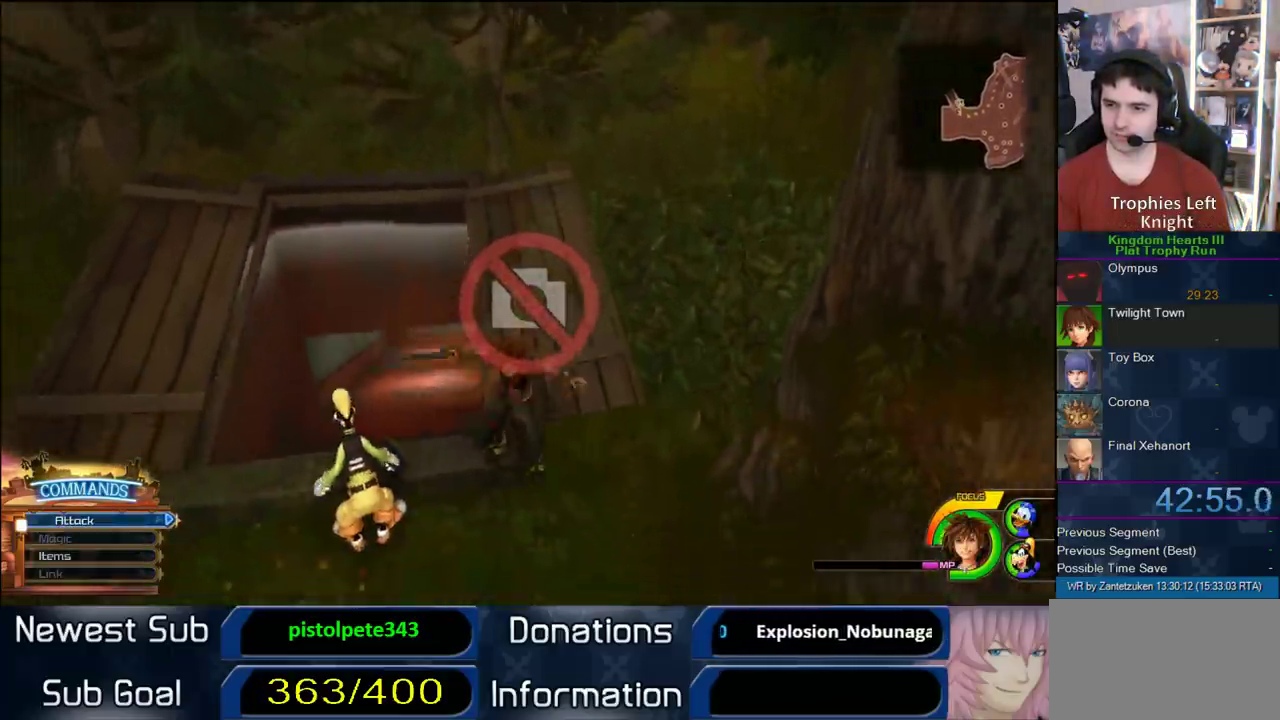
{"buttons": [], "left_stick": "center", "right_stick": "center", "events": [[150, "left_stick", "up"], [200, "left_stick", "center"]]}
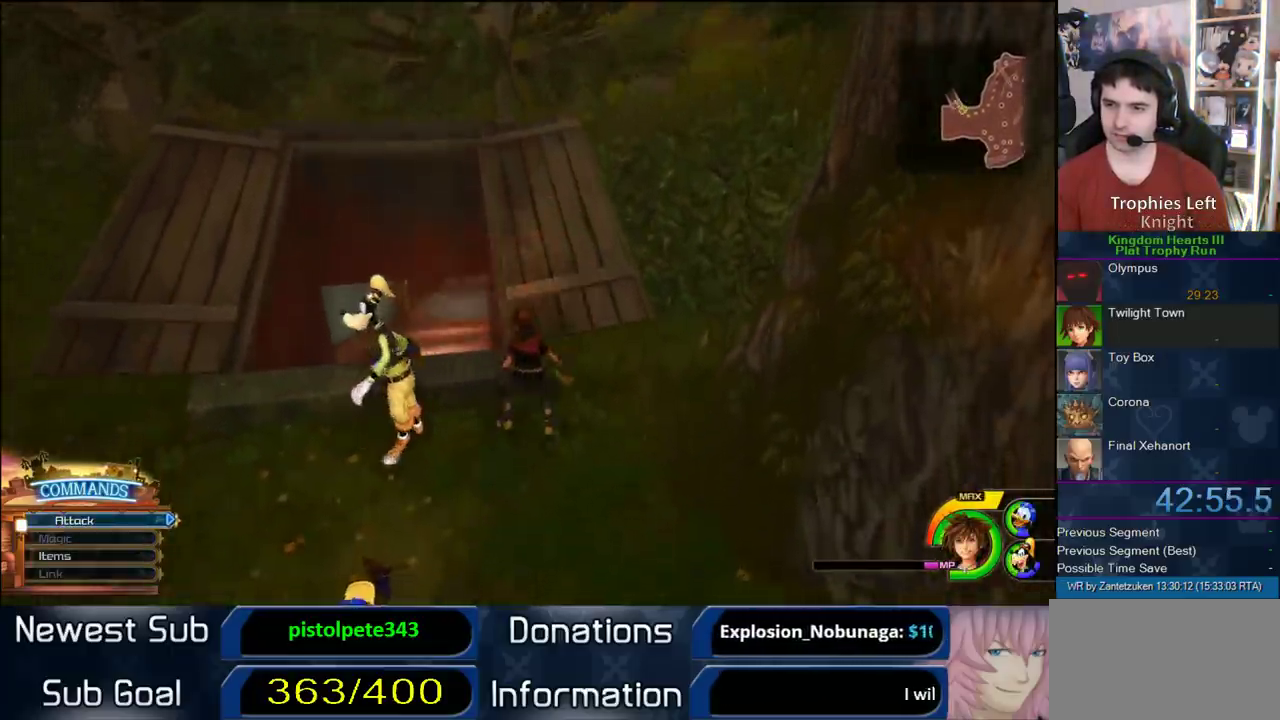
{"buttons": [], "left_stick": "center", "right_stick": "center", "events": [[100, "TOUCHPAD", "down"], [267, "TOUCHPAD", "up"]]}
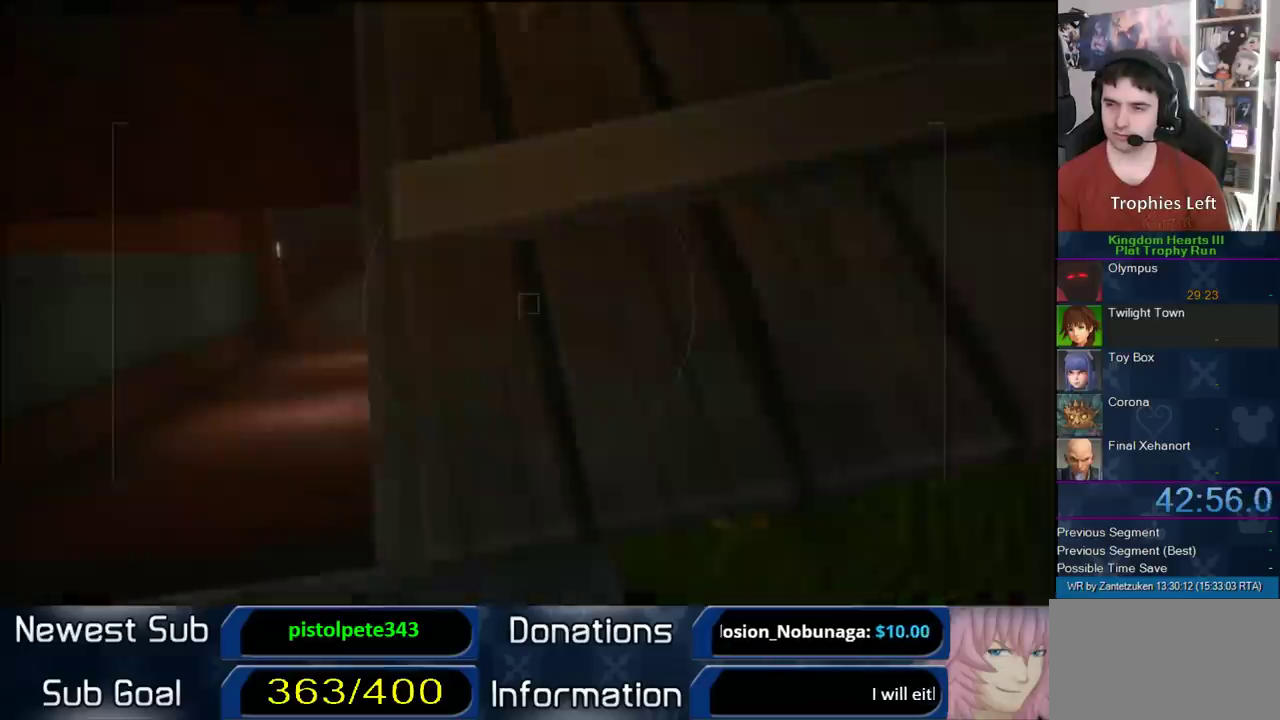
{"buttons": [], "left_stick": "center", "right_stick": "center", "events": [[100, "right_stick", "up-left"], [500, "right_stick", "center"]]}
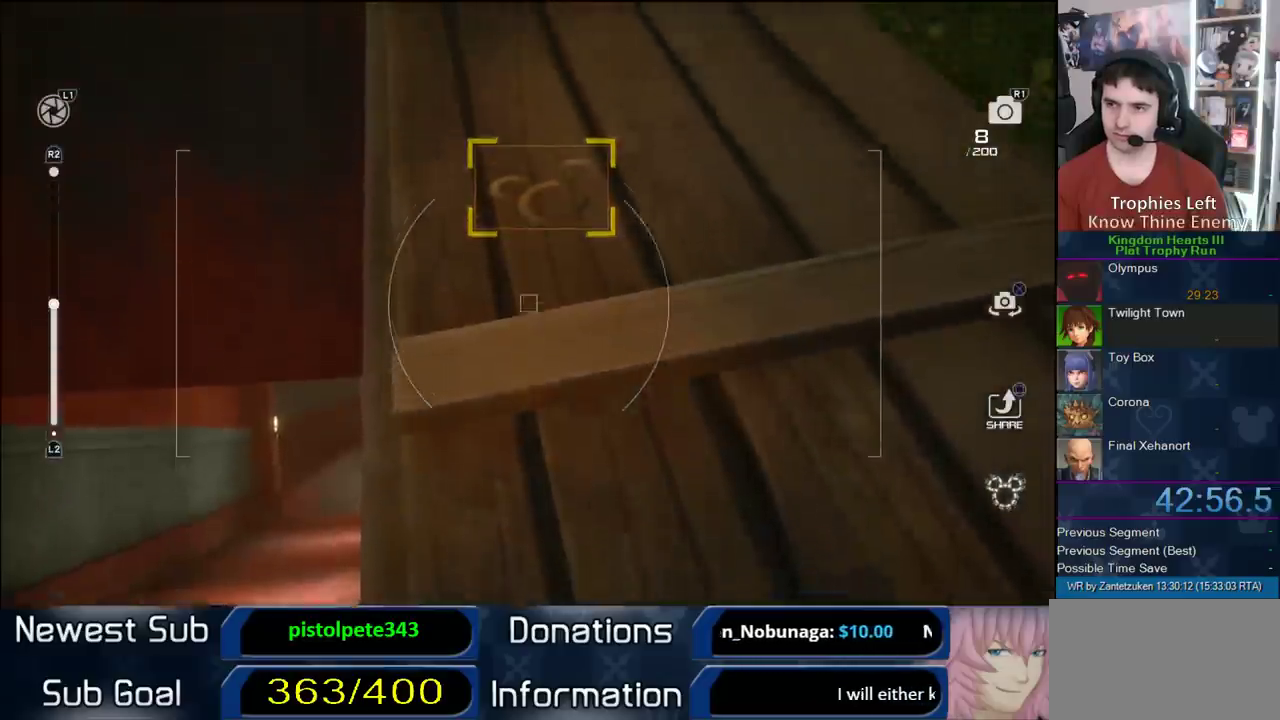
{"buttons": [], "left_stick": "center", "right_stick": "center", "events": [[383, "CROSS", "down"], [483, "CROSS", "up"]]}
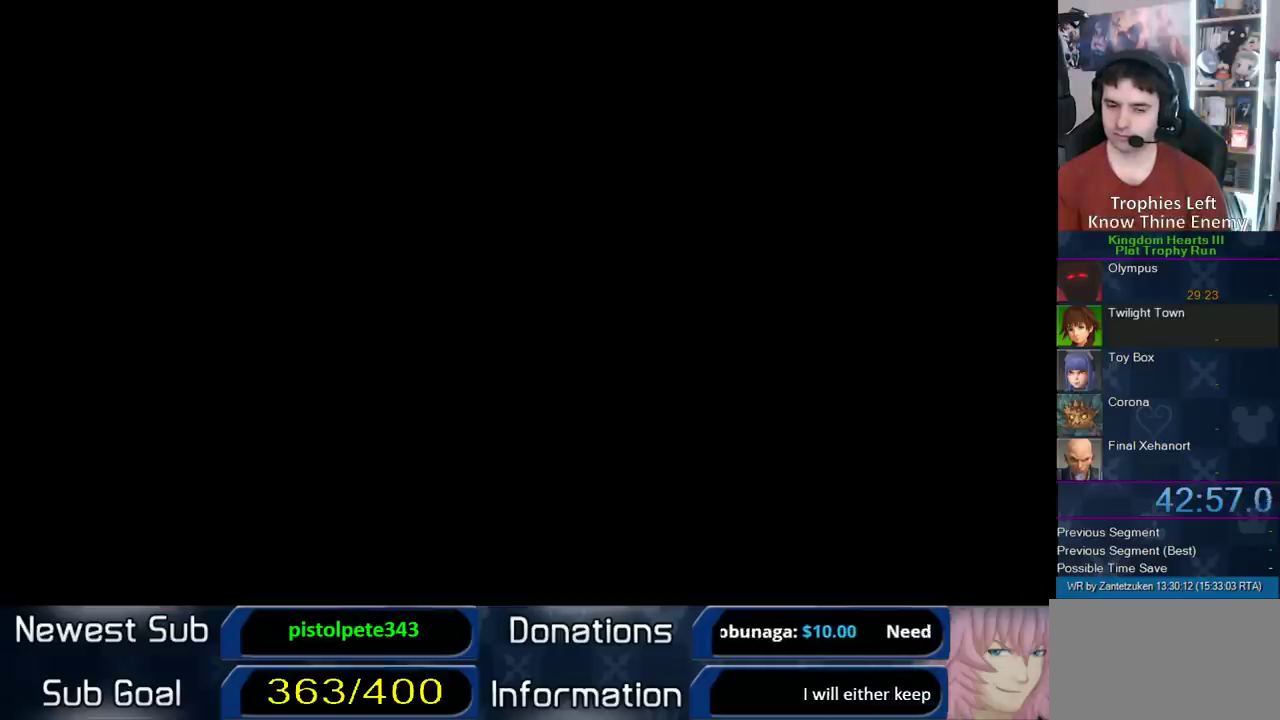
{"buttons": [], "left_stick": "down-left", "right_stick": "center", "events": [[50, "CROSS", "down"], [133, "CROSS", "up"], [217, "CROSS", "down"], [283, "CROSS", "up"], [383, "CROSS", "down"], [450, "CROSS", "up"], [483, "left_stick", "down-left"]]}
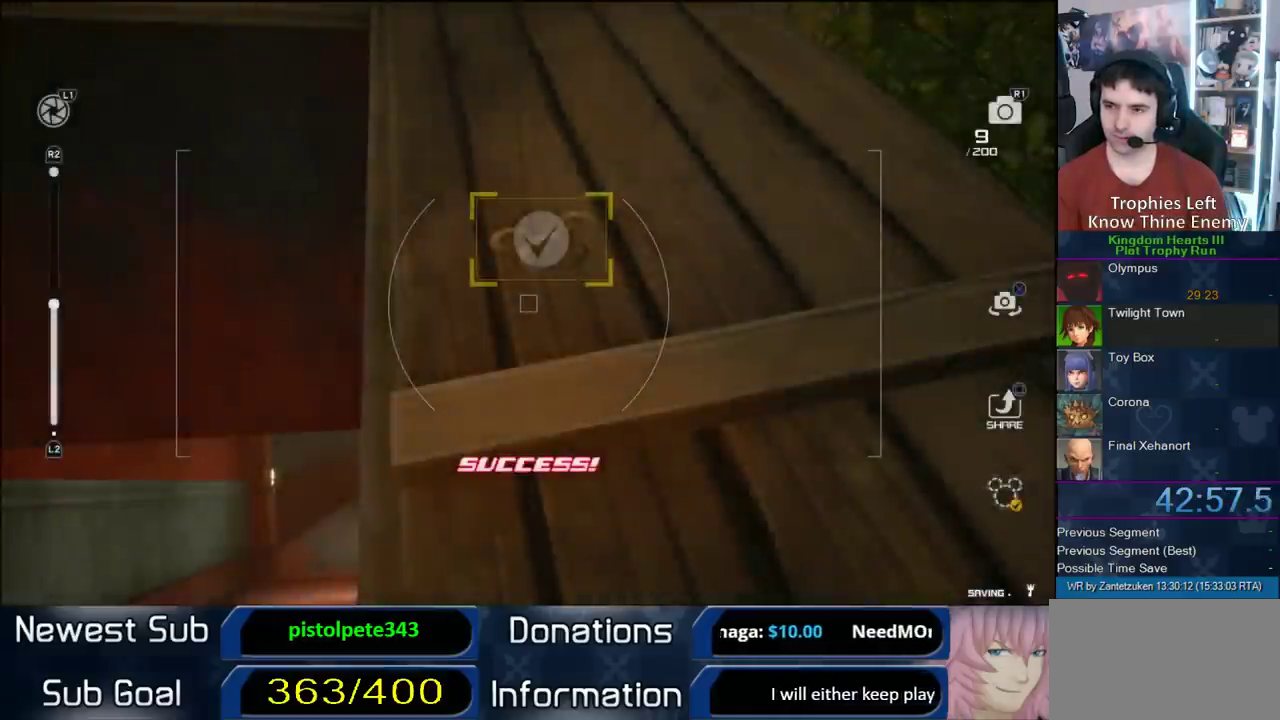
{"buttons": [], "left_stick": "down-left", "right_stick": "center", "events": [[367, "SQUARE", "down"], [467, "SQUARE", "up"]]}
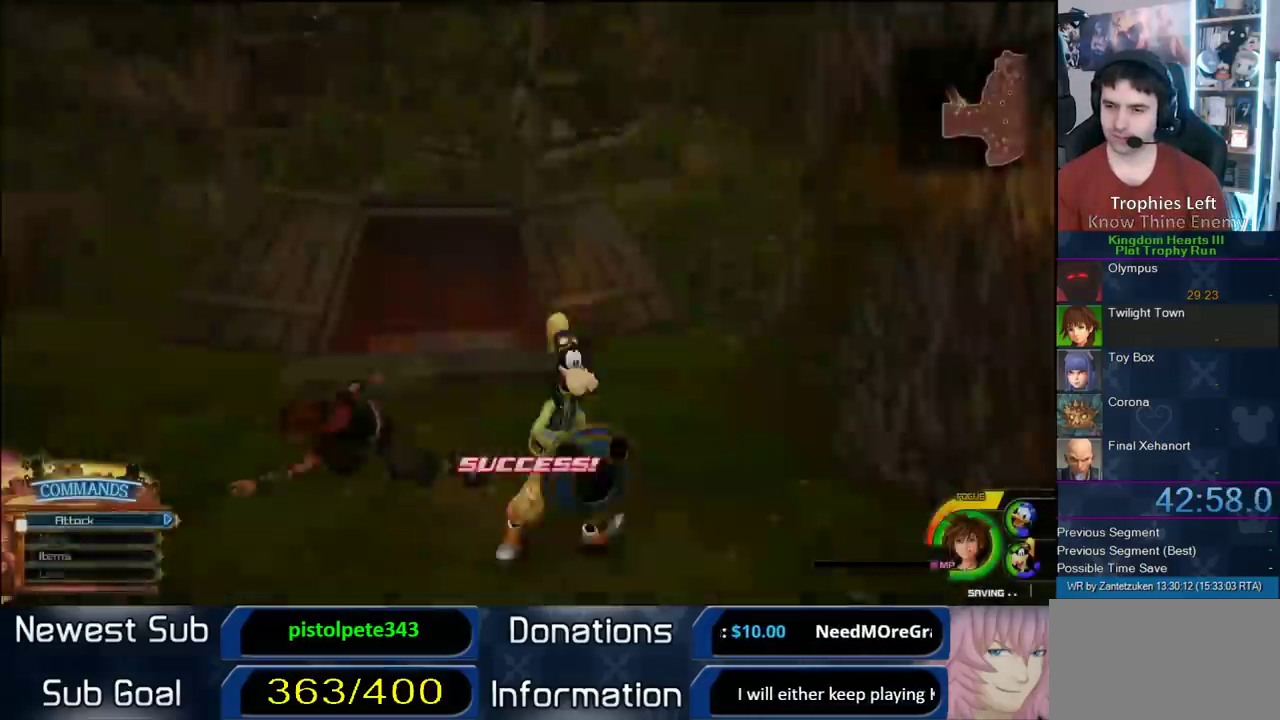
{"buttons": [], "left_stick": "up-left", "right_stick": "center", "events": [[83, "left_stick", "left"], [83, "right_stick", "left"], [150, "left_stick", "right"], [317, "left_stick", "up-left"], [400, "right_stick", "center"]]}
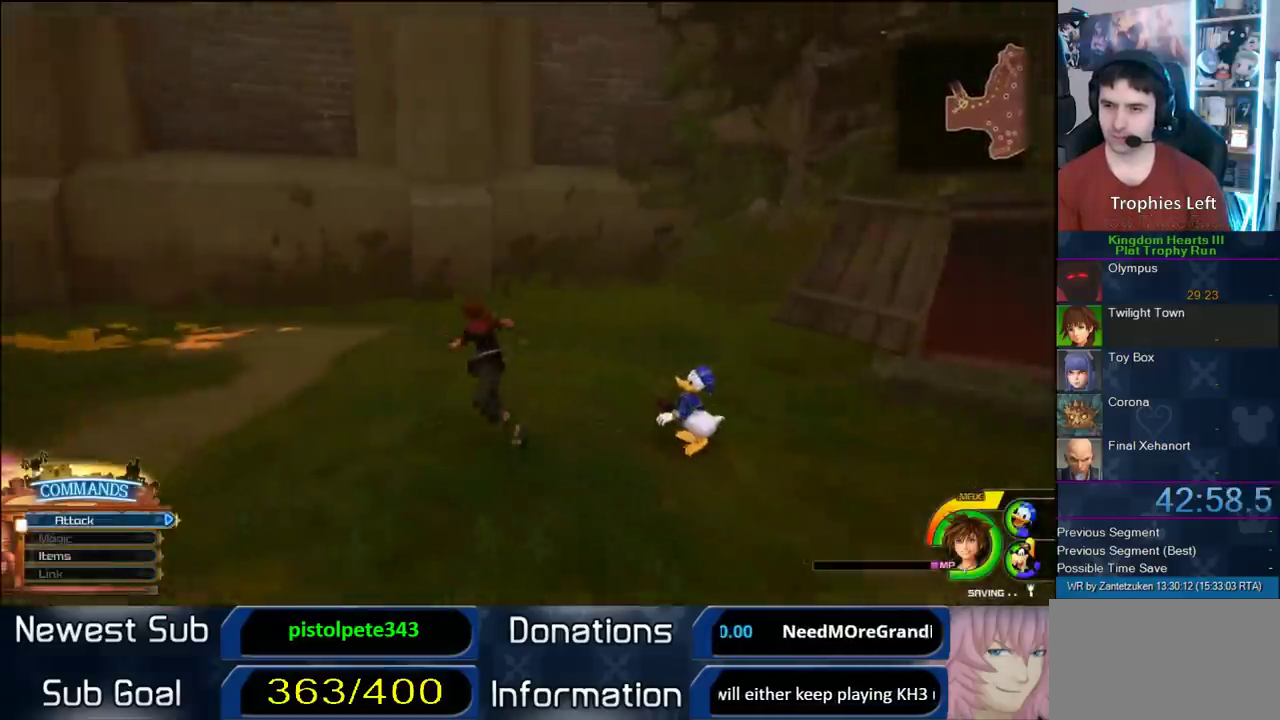
{"buttons": ["CROSS"], "left_stick": "up", "right_stick": "center", "events": [[383, "left_stick", "up"], [483, "CROSS", "down"]]}
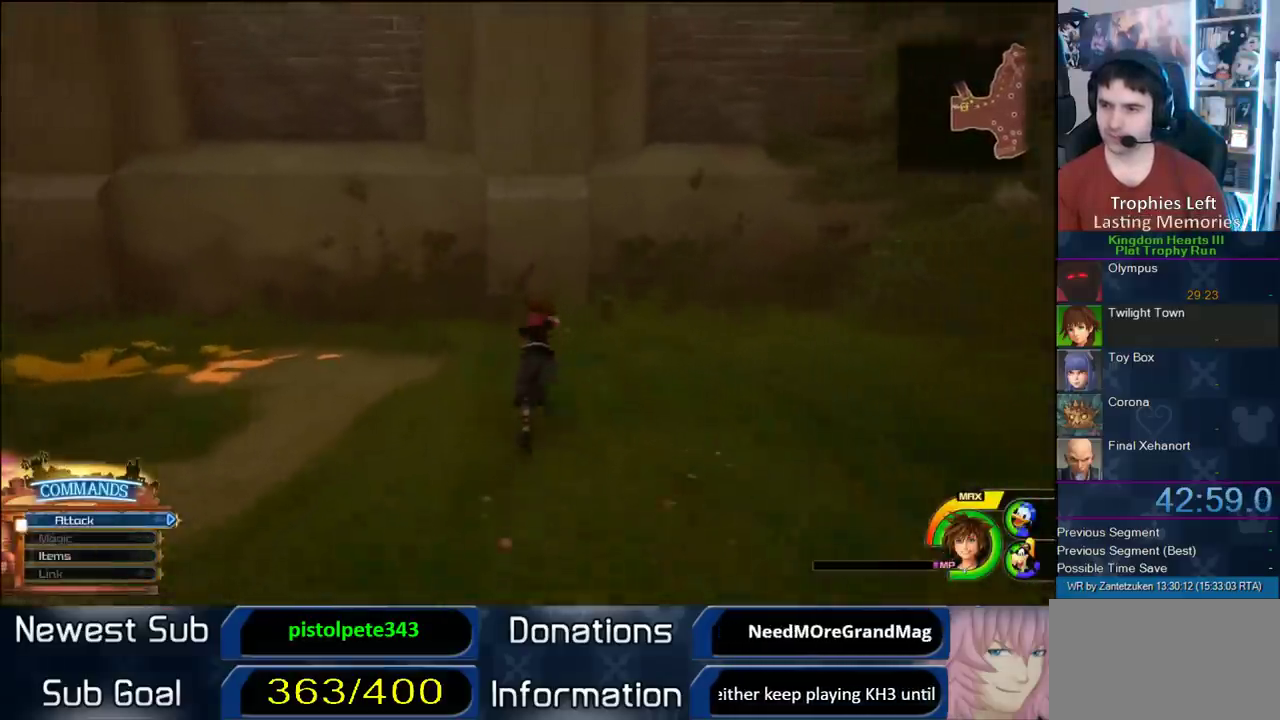
{"buttons": [], "left_stick": "up", "right_stick": "down", "events": [[250, "CROSS", "up"], [350, "right_stick", "down"]]}
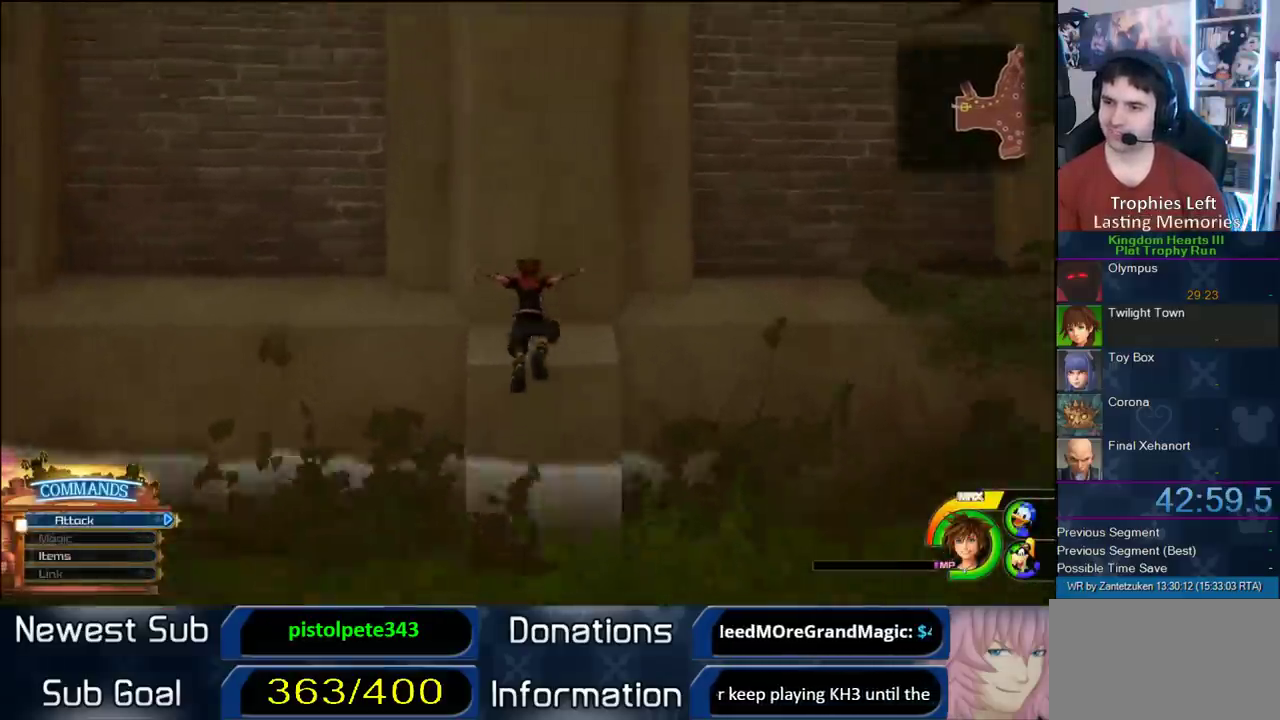
{"buttons": [], "left_stick": "up", "right_stick": "center", "events": [[67, "right_stick", "down-left"], [133, "right_stick", "center"]]}
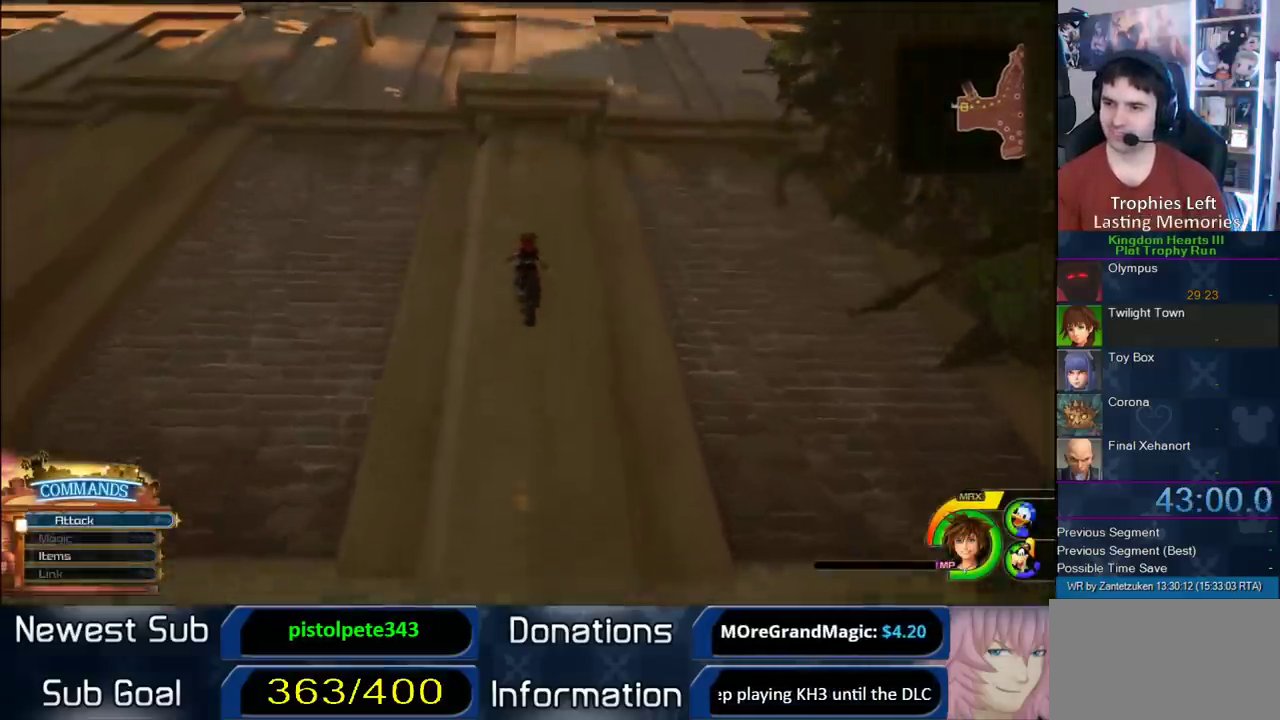
{"buttons": [], "left_stick": "up-left", "right_stick": "center", "events": [[317, "left_stick", "up-left"]]}
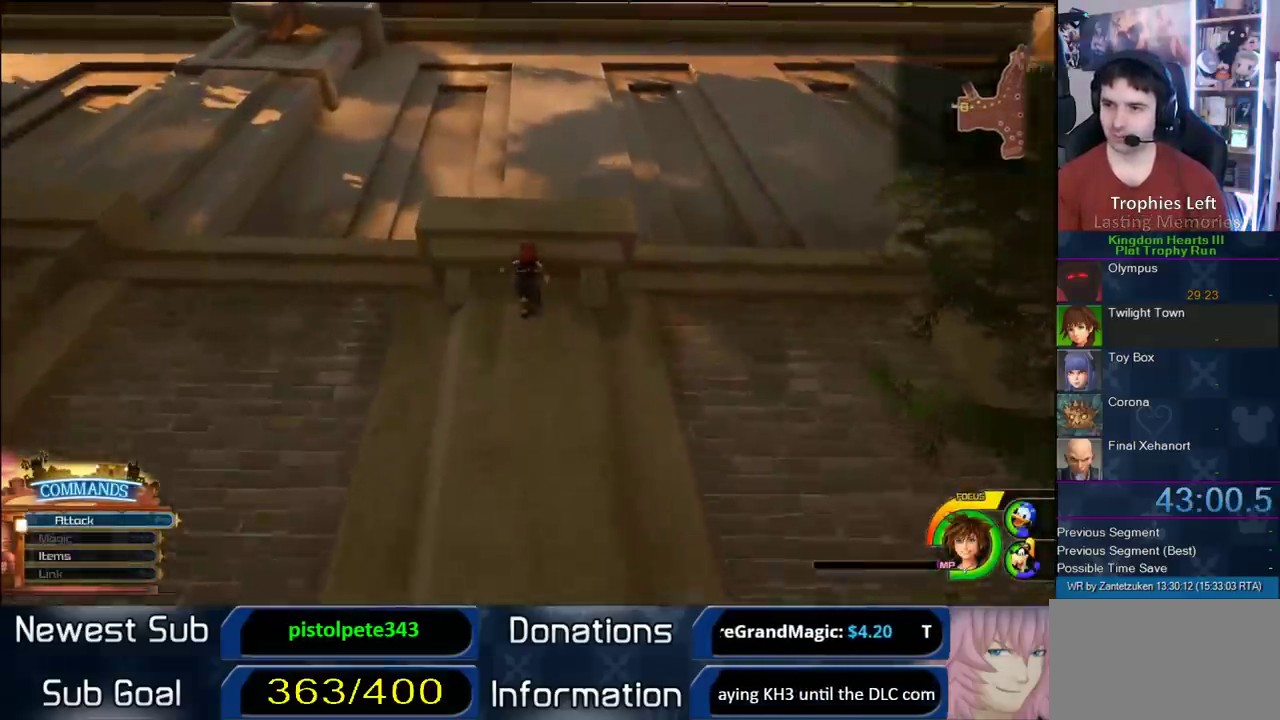
{"buttons": [], "left_stick": "up-left", "right_stick": "up", "events": [[450, "right_stick", "up"]]}
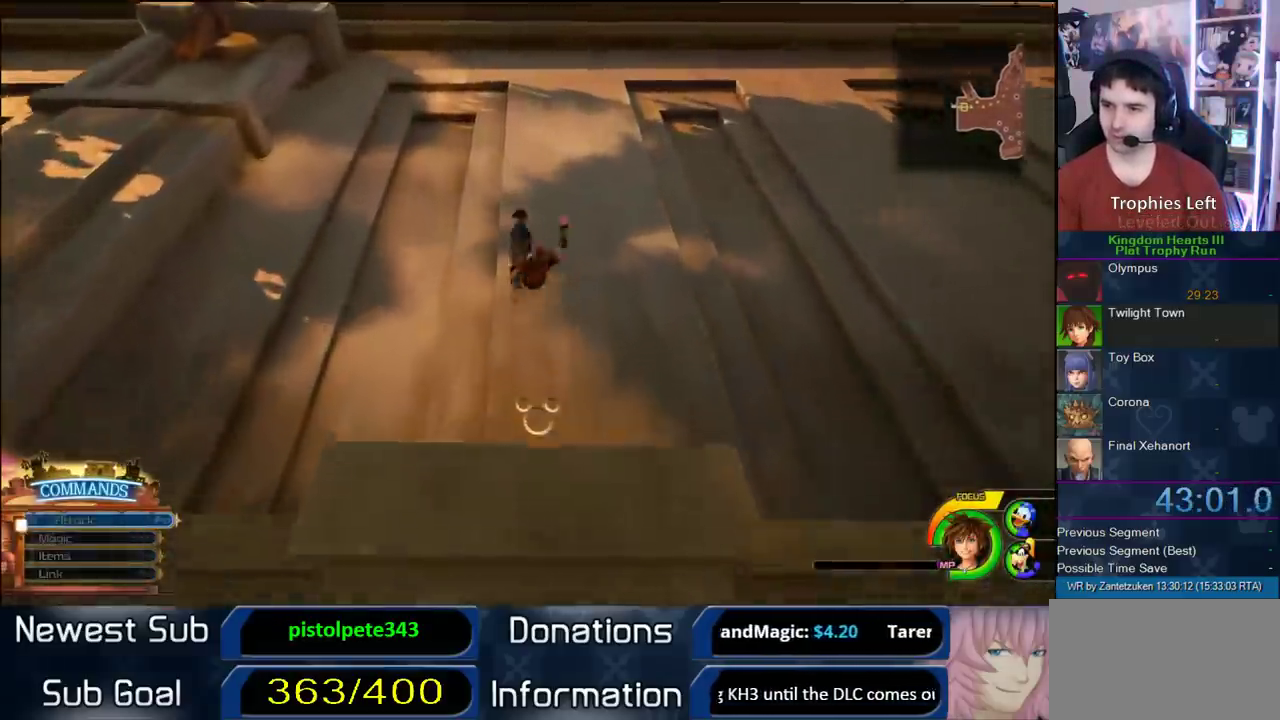
{"buttons": [], "left_stick": "center", "right_stick": "center", "events": [[33, "right_stick", "center"], [233, "left_stick", "center"]]}